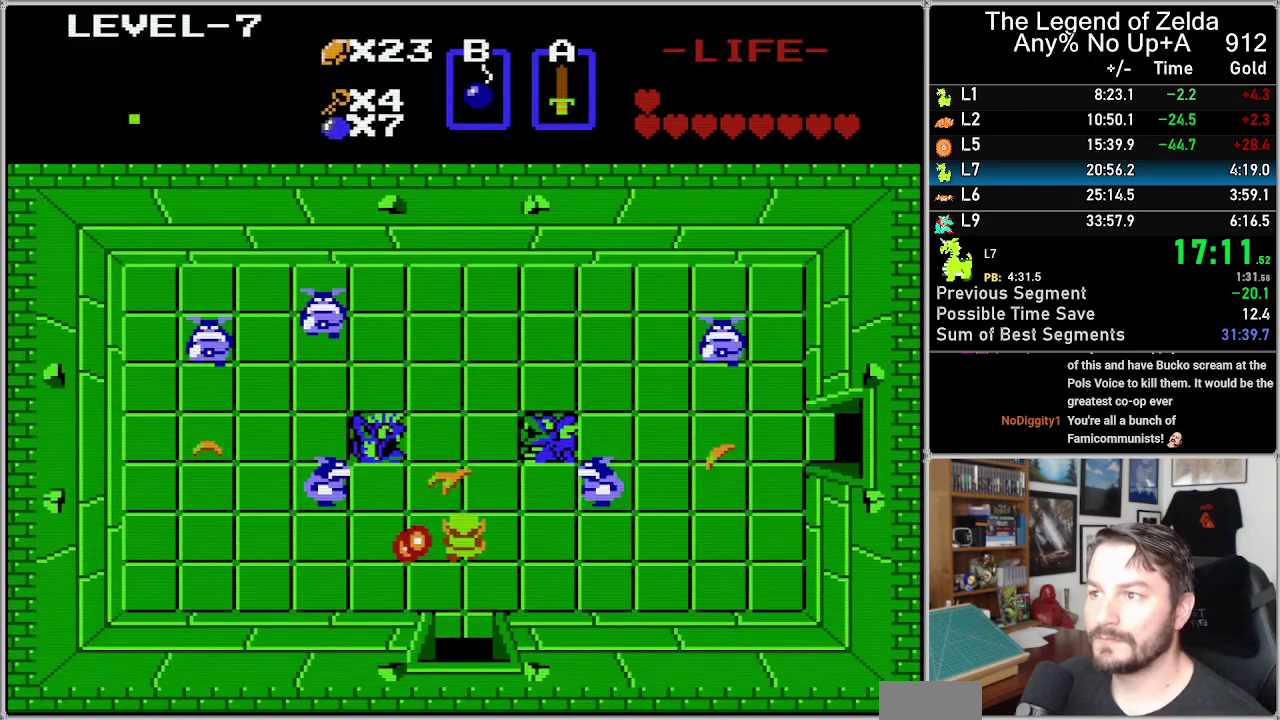
Gameplay with a controller (Nintendo layout); each line is a JSON object with the inputs held at the frame after it. "events" lists button and stick changes between this image and that frame as [ms after this image, input, new state], when the widget could be followed in between. Not read: L3 R3.
{"buttons": ["DPAD_UP"], "events": [[267, "DPAD_UP", "down"]]}
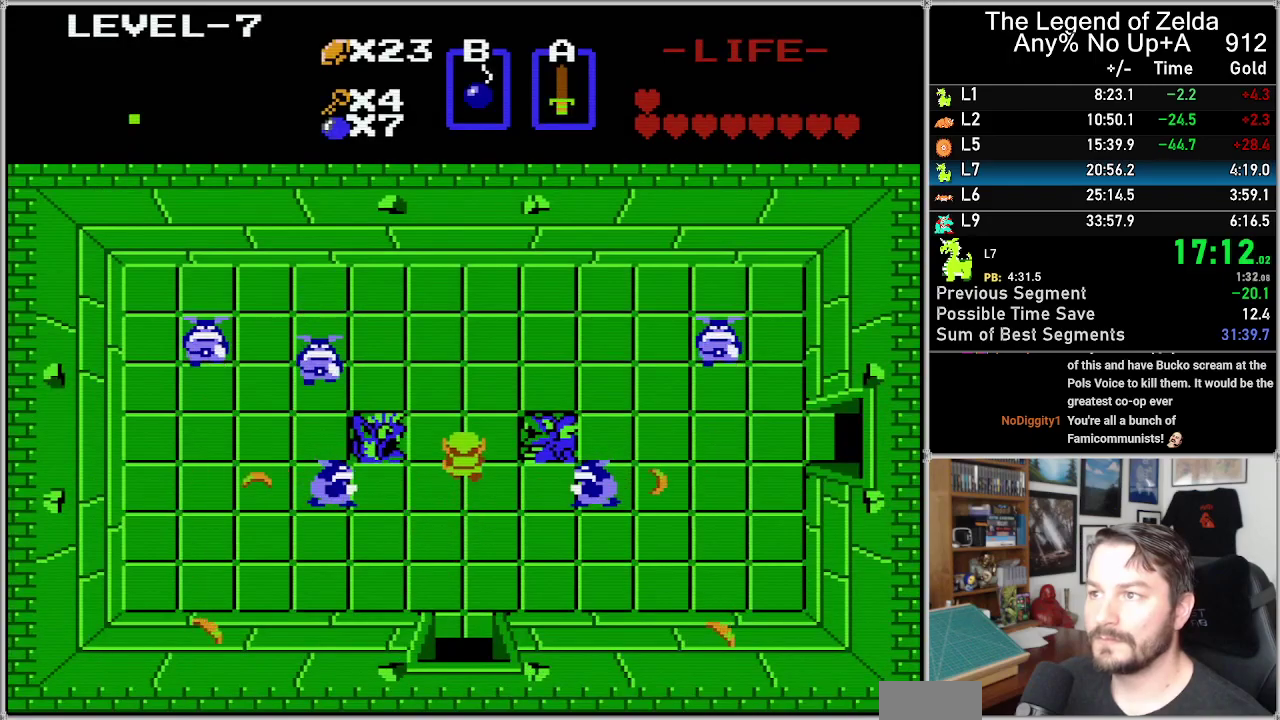
{"buttons": ["B", "DPAD_UP"], "events": [[500, "B", "down"]]}
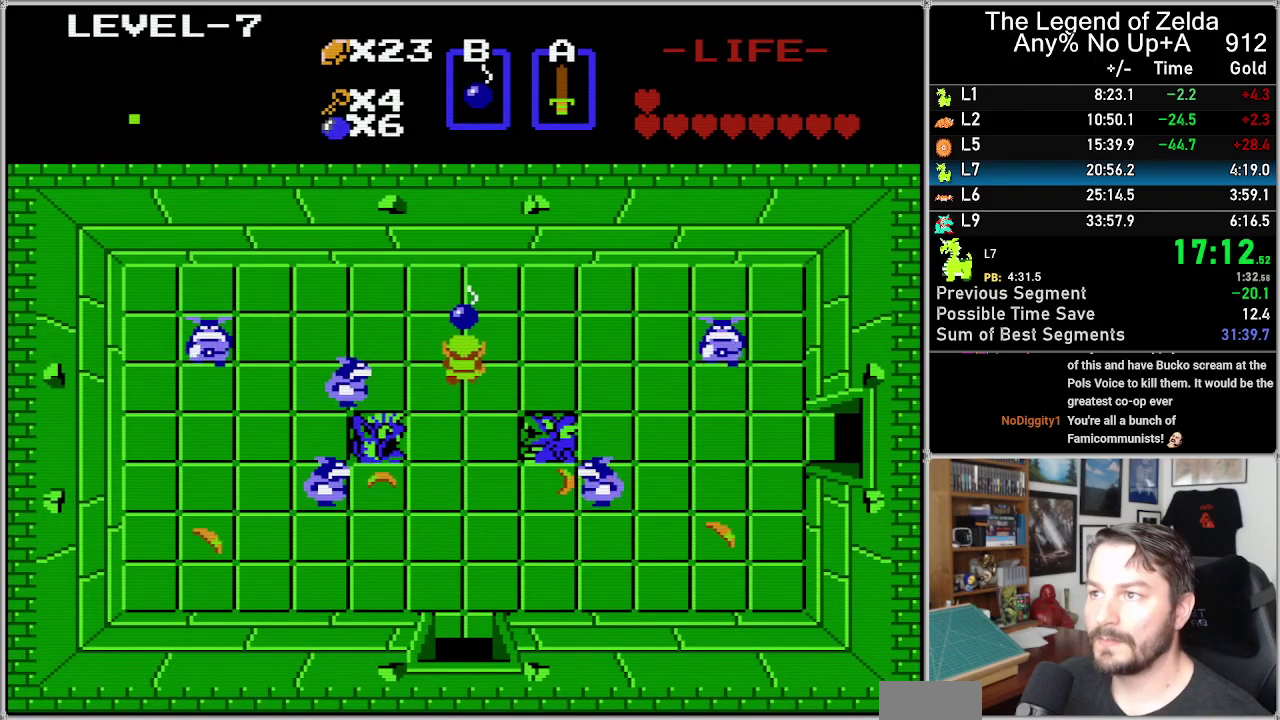
{"buttons": ["DPAD_UP"], "events": [[100, "B", "up"]]}
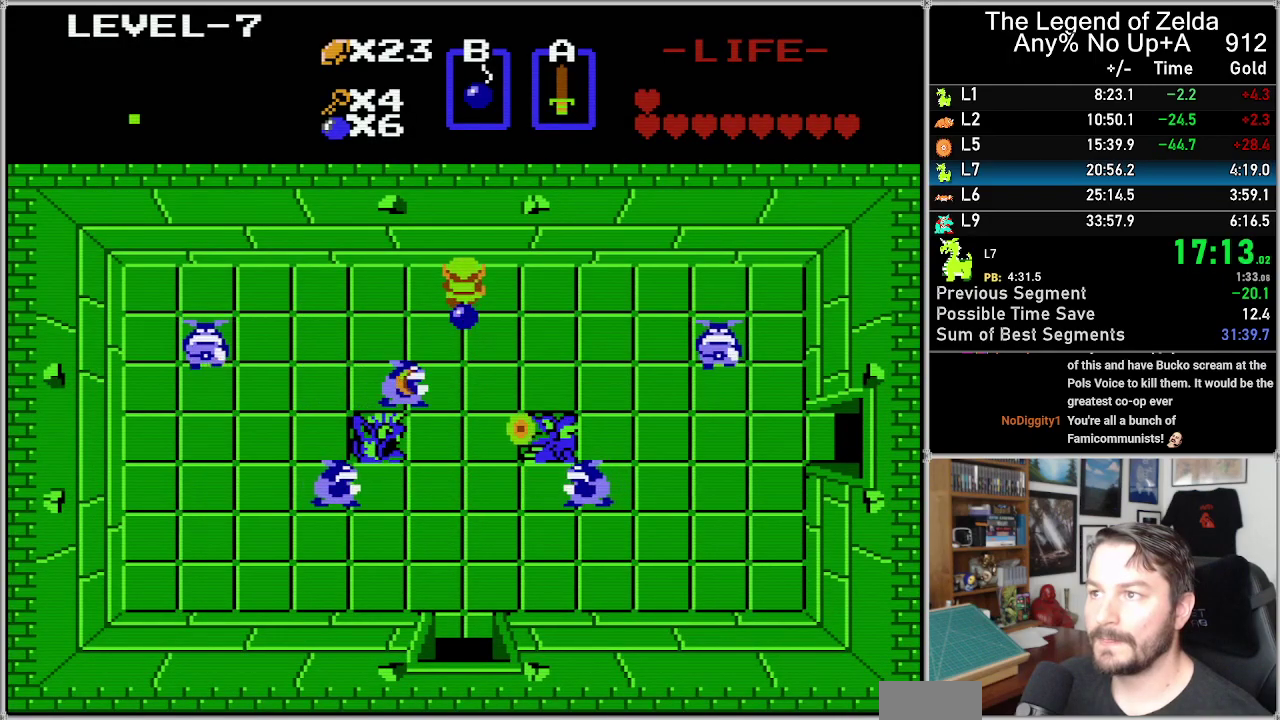
{"buttons": ["DPAD_UP"], "events": [[117, "DPAD_UP", "up"], [450, "DPAD_UP", "down"]]}
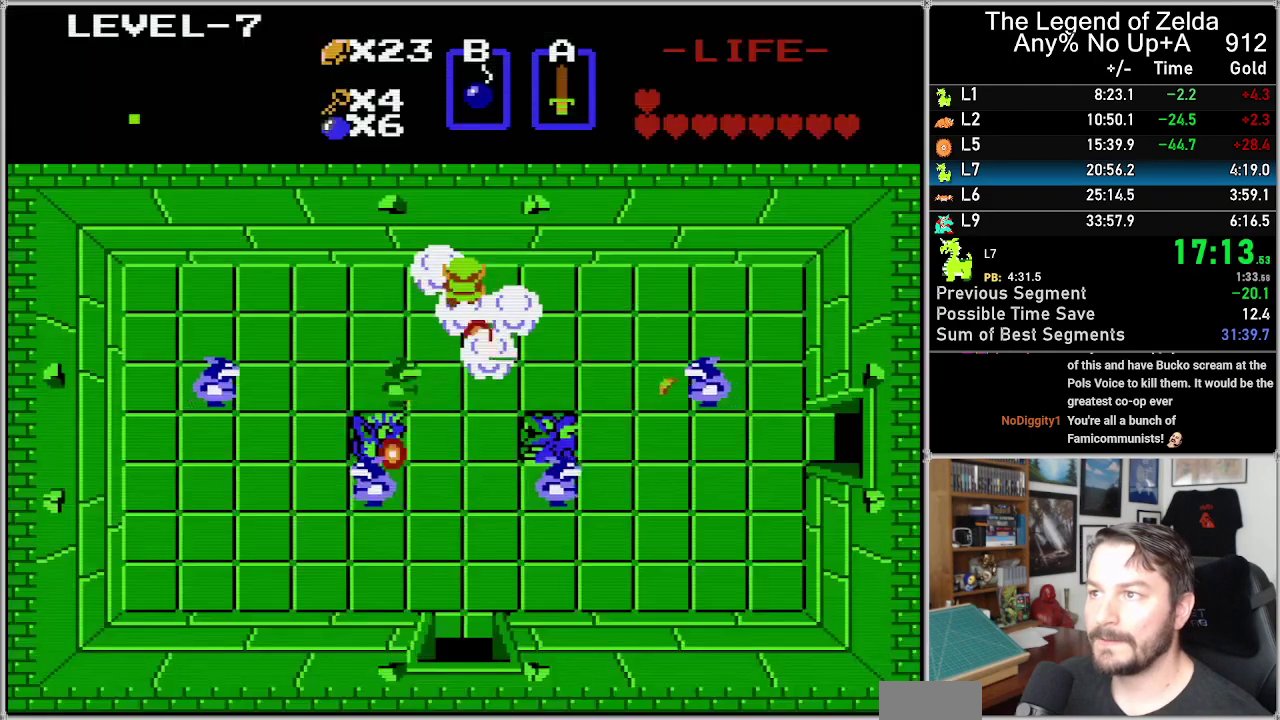
{"buttons": ["DPAD_UP"], "events": []}
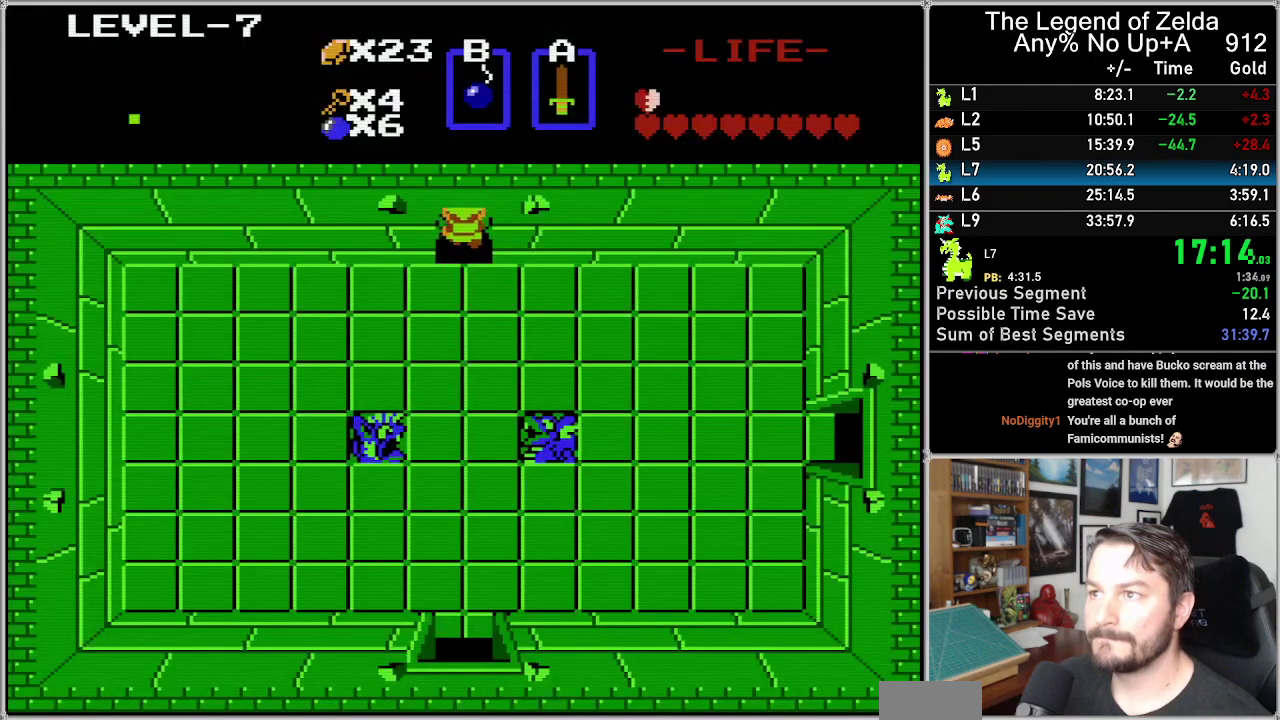
{"buttons": ["DPAD_UP"], "events": []}
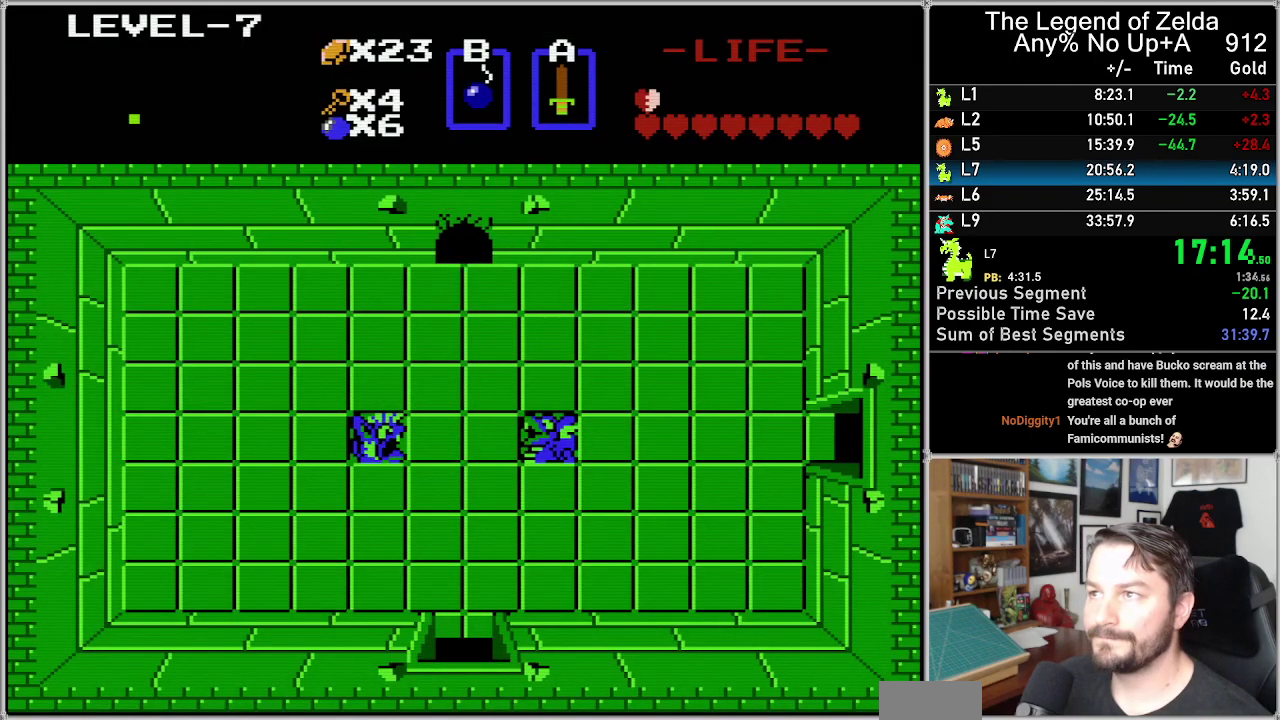
{"buttons": ["DPAD_UP"], "events": []}
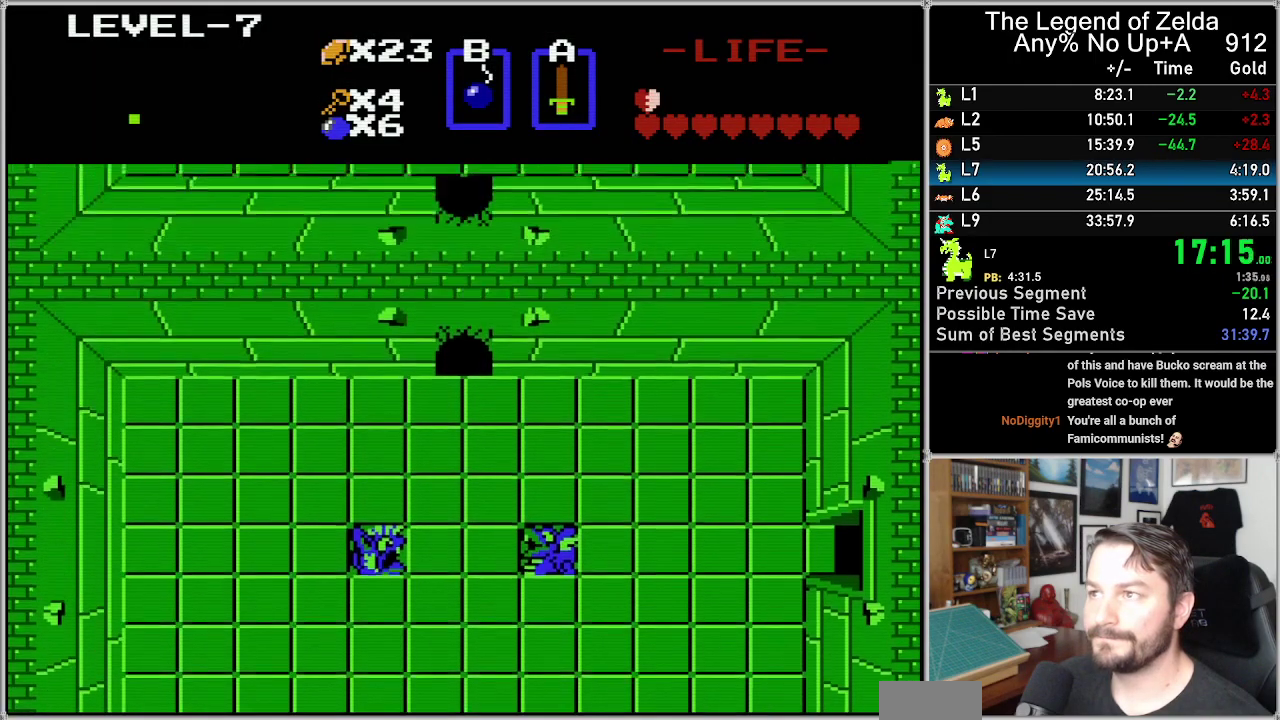
{"buttons": ["DPAD_UP"], "events": []}
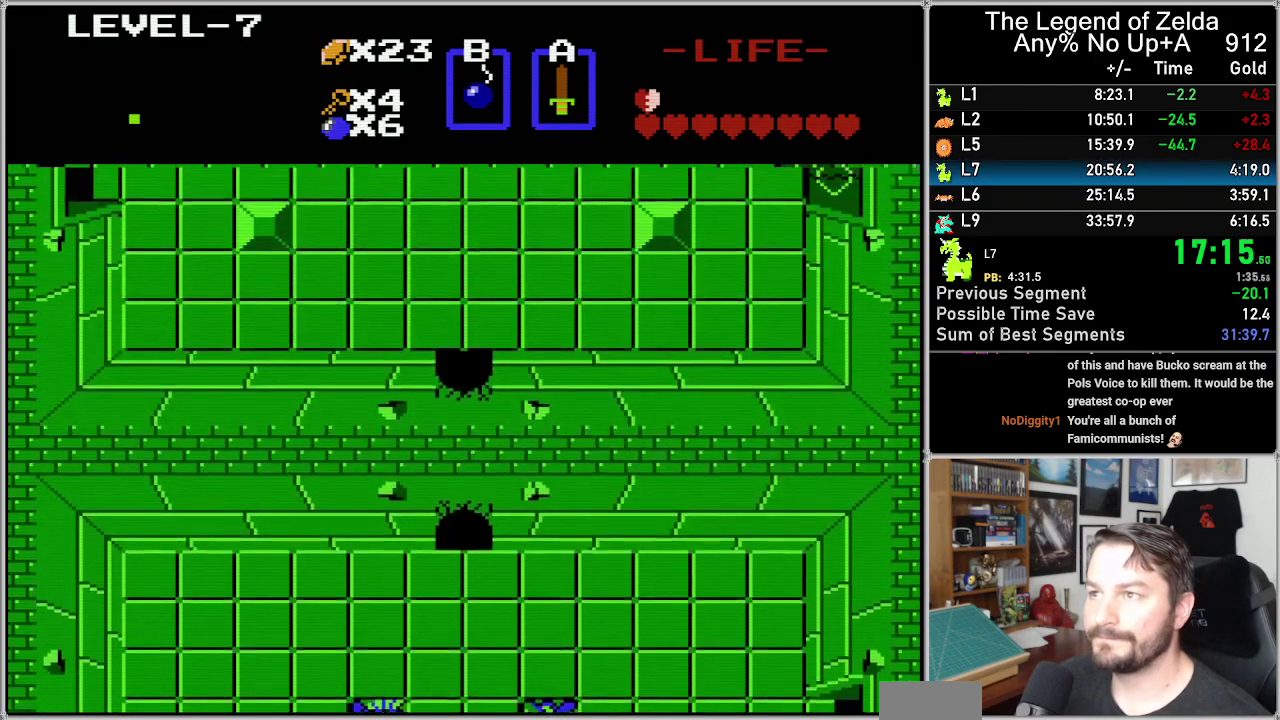
{"buttons": ["DPAD_UP"], "events": []}
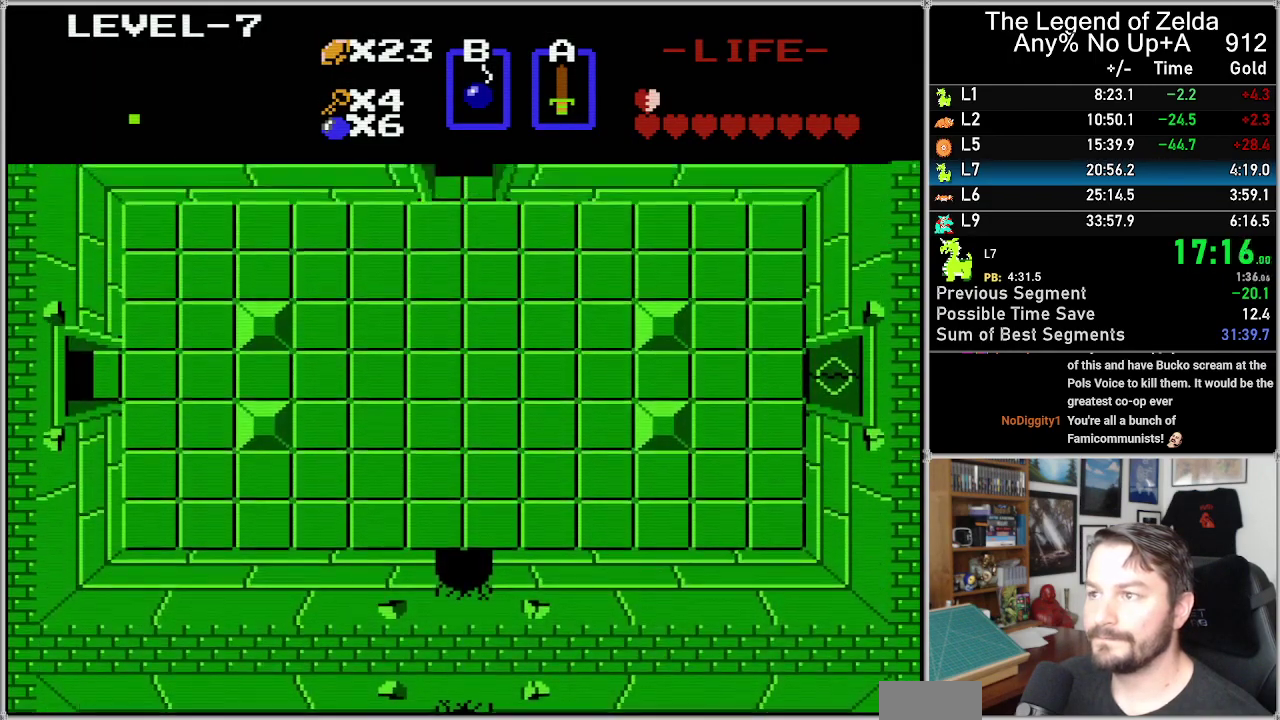
{"buttons": ["DPAD_UP"], "events": []}
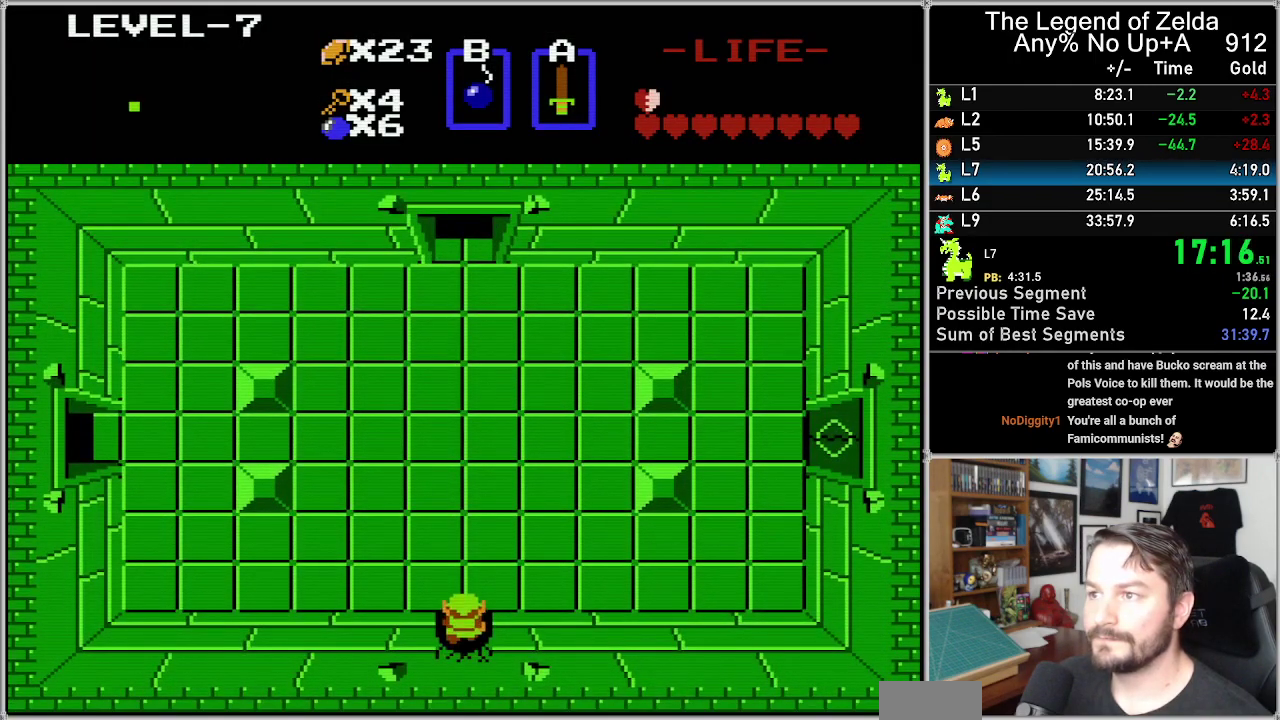
{"buttons": ["DPAD_UP"], "events": []}
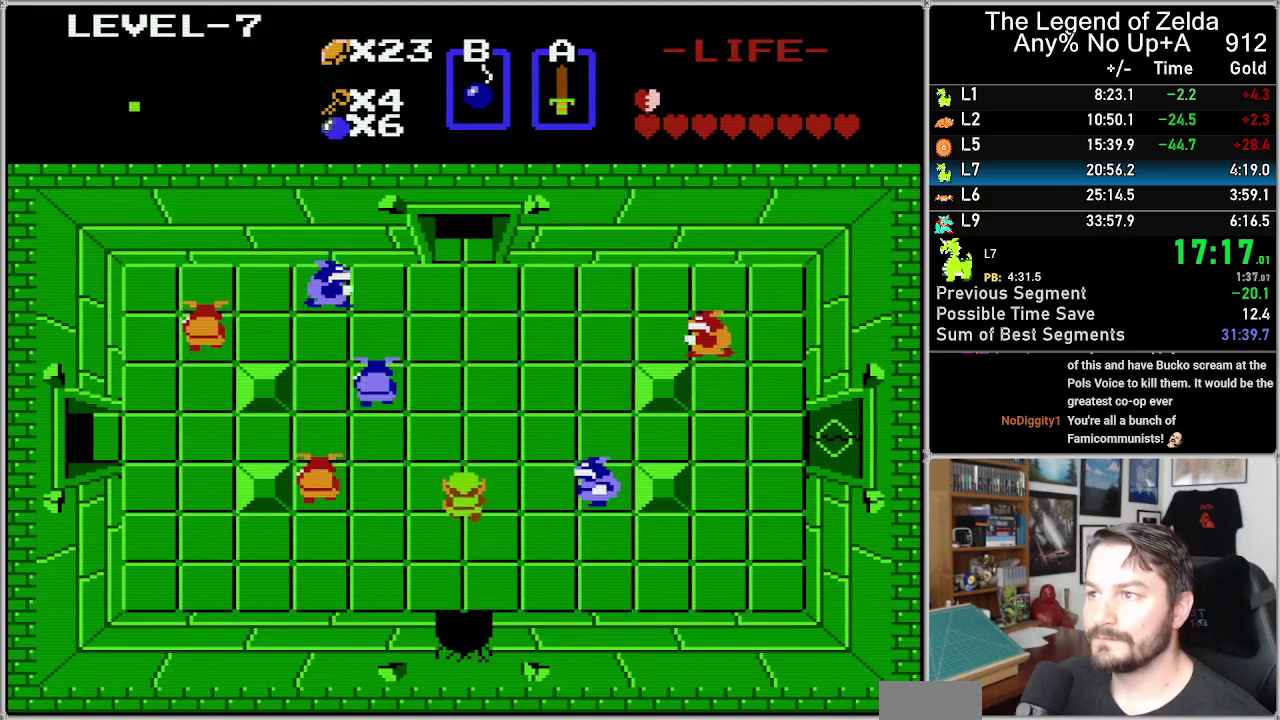
{"buttons": ["DPAD_UP"], "events": []}
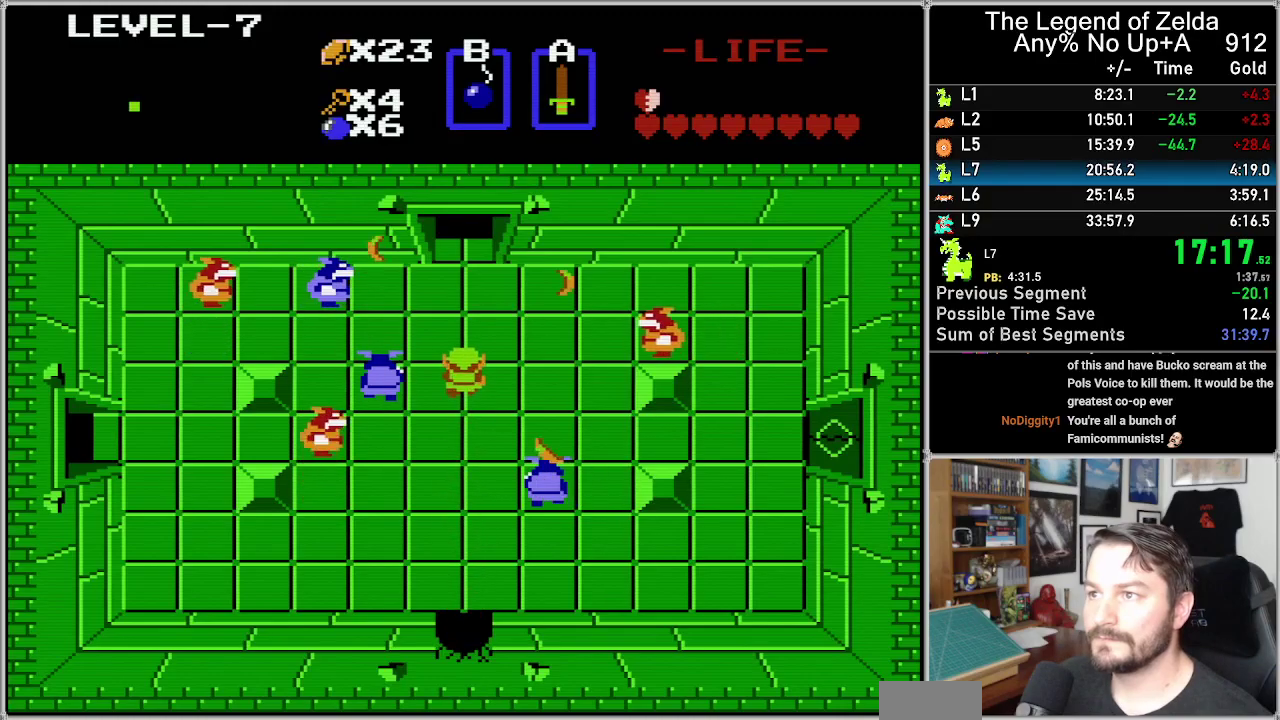
{"buttons": ["DPAD_UP"], "events": []}
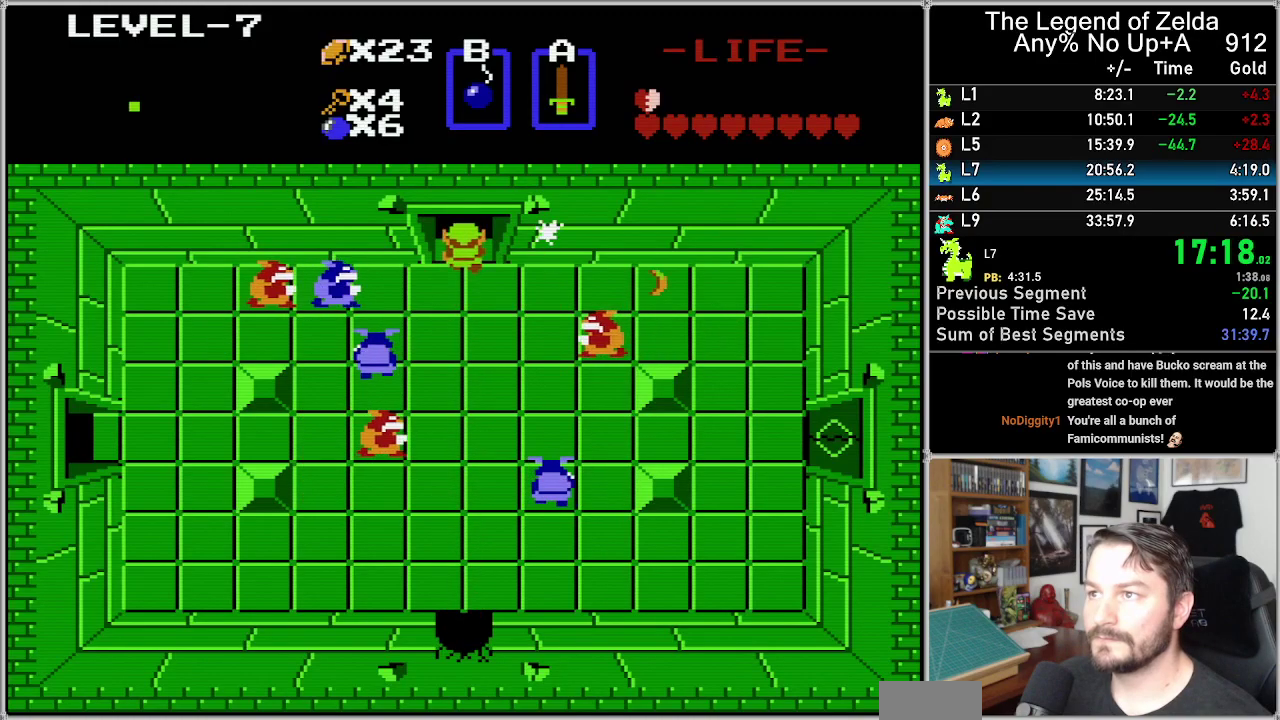
{"buttons": ["DPAD_UP"], "events": []}
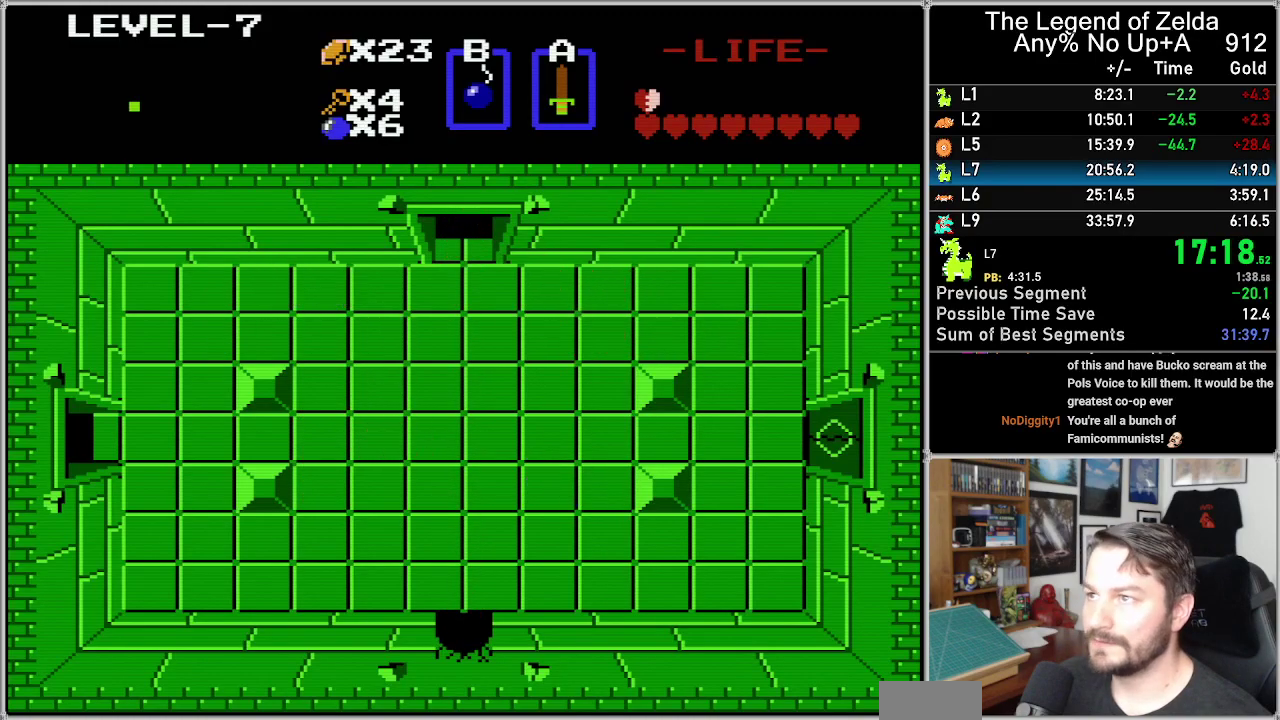
{"buttons": ["DPAD_UP"], "events": []}
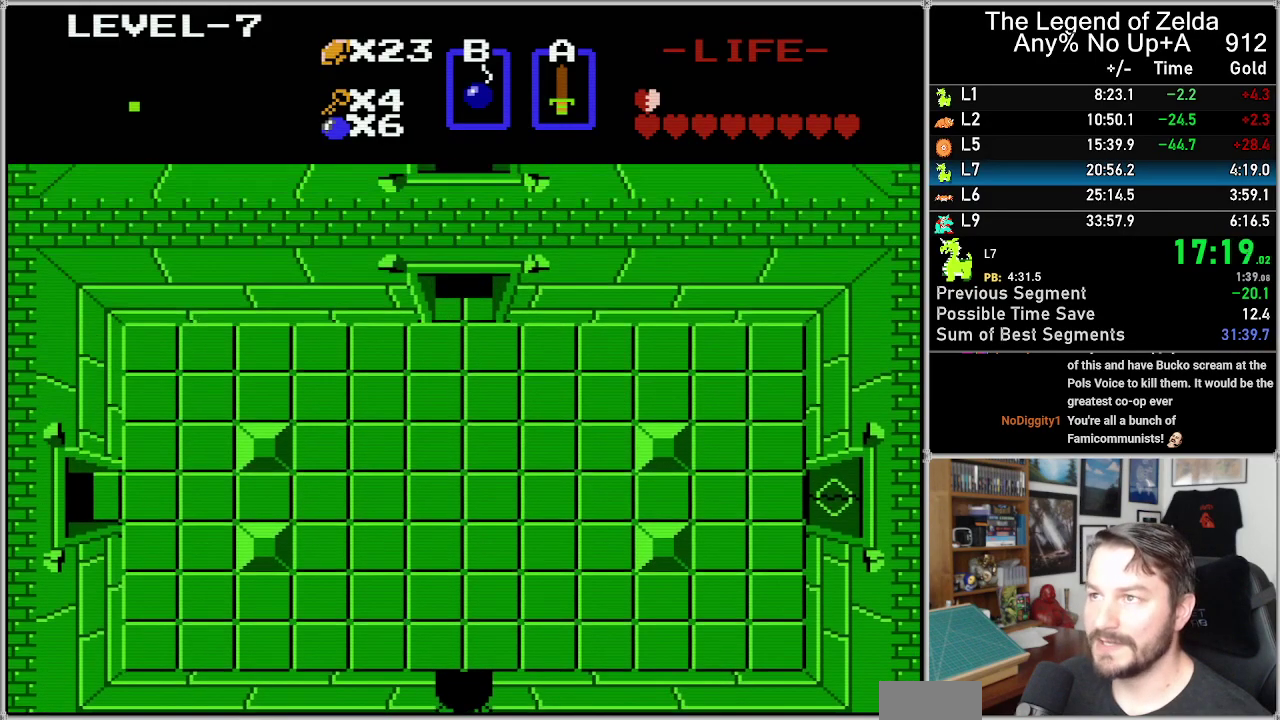
{"buttons": ["DPAD_UP"], "events": []}
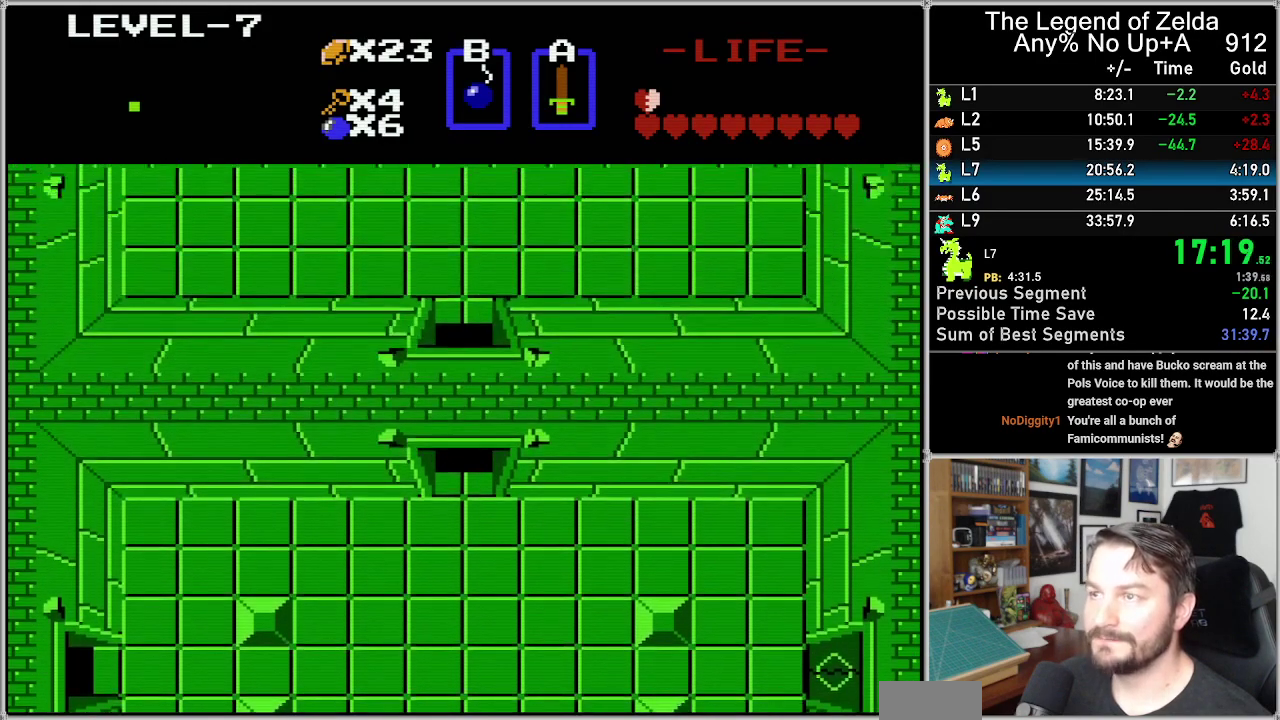
{"buttons": ["DPAD_UP"], "events": []}
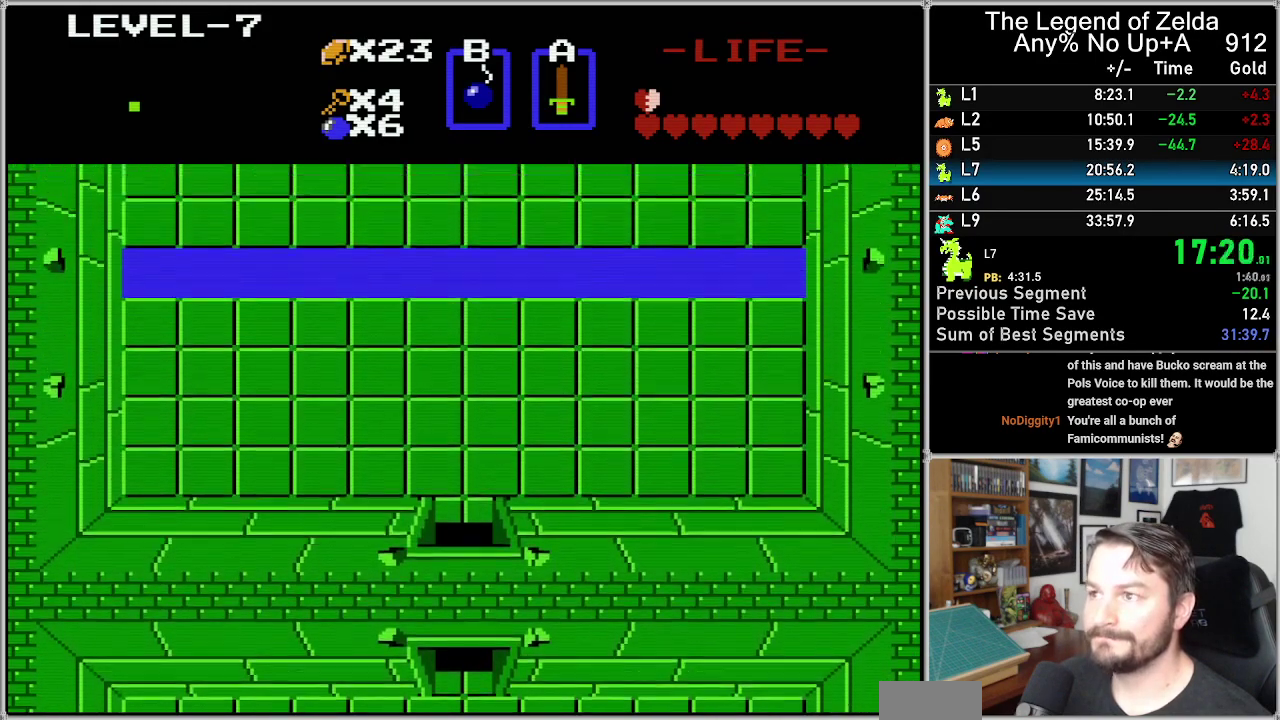
{"buttons": ["DPAD_UP"], "events": []}
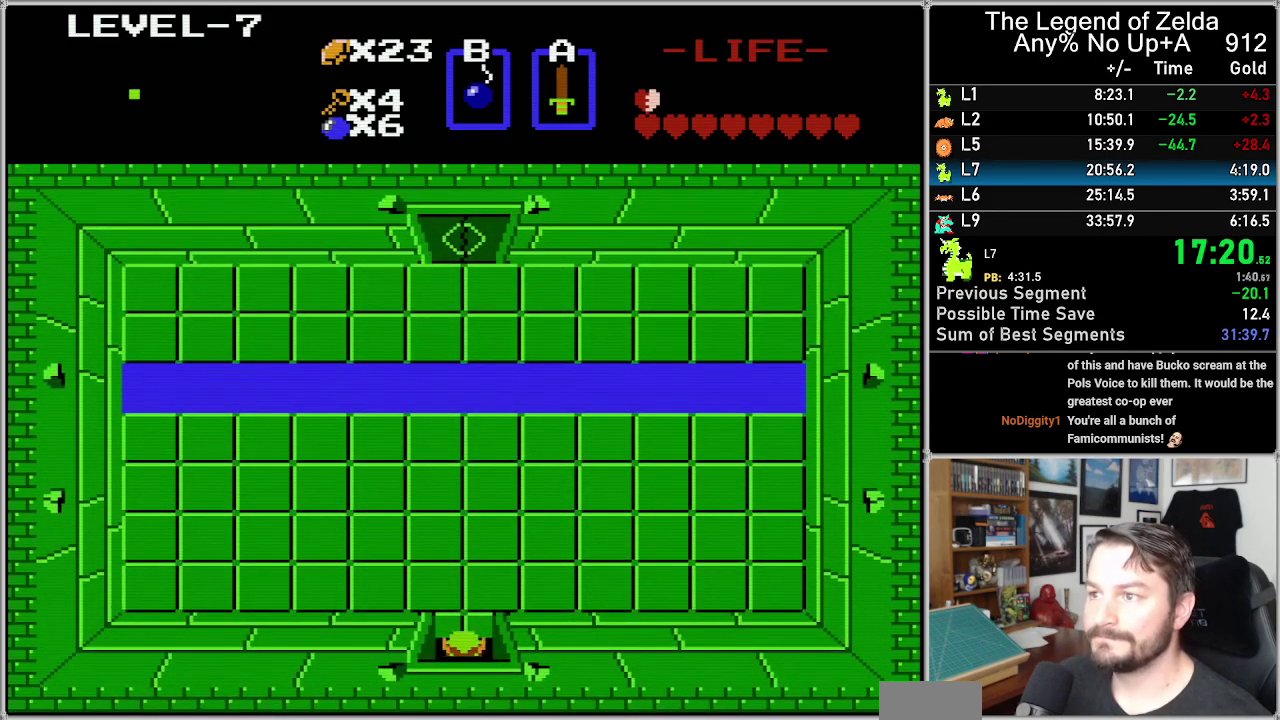
{"buttons": ["DPAD_LEFT"], "events": [[383, "DPAD_LEFT", "down"], [383, "DPAD_UP", "up"]]}
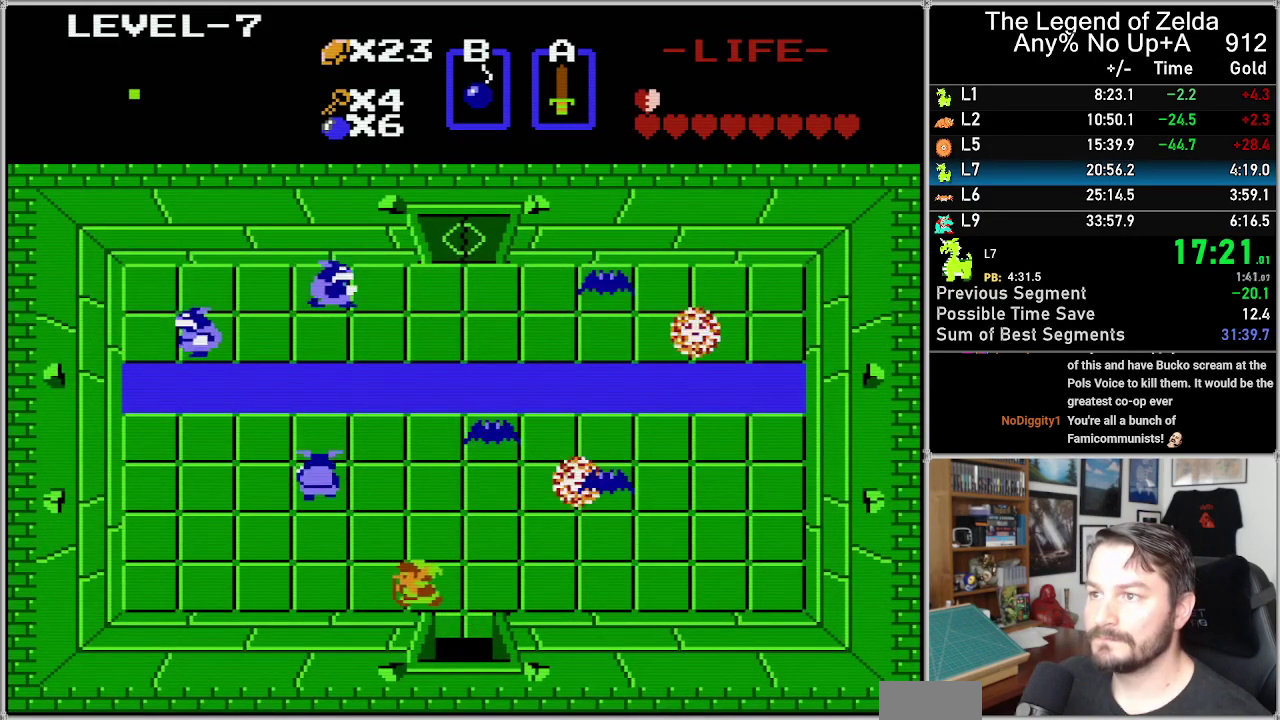
{"buttons": ["DPAD_UP"], "events": [[333, "DPAD_UP", "down"], [367, "DPAD_LEFT", "up"]]}
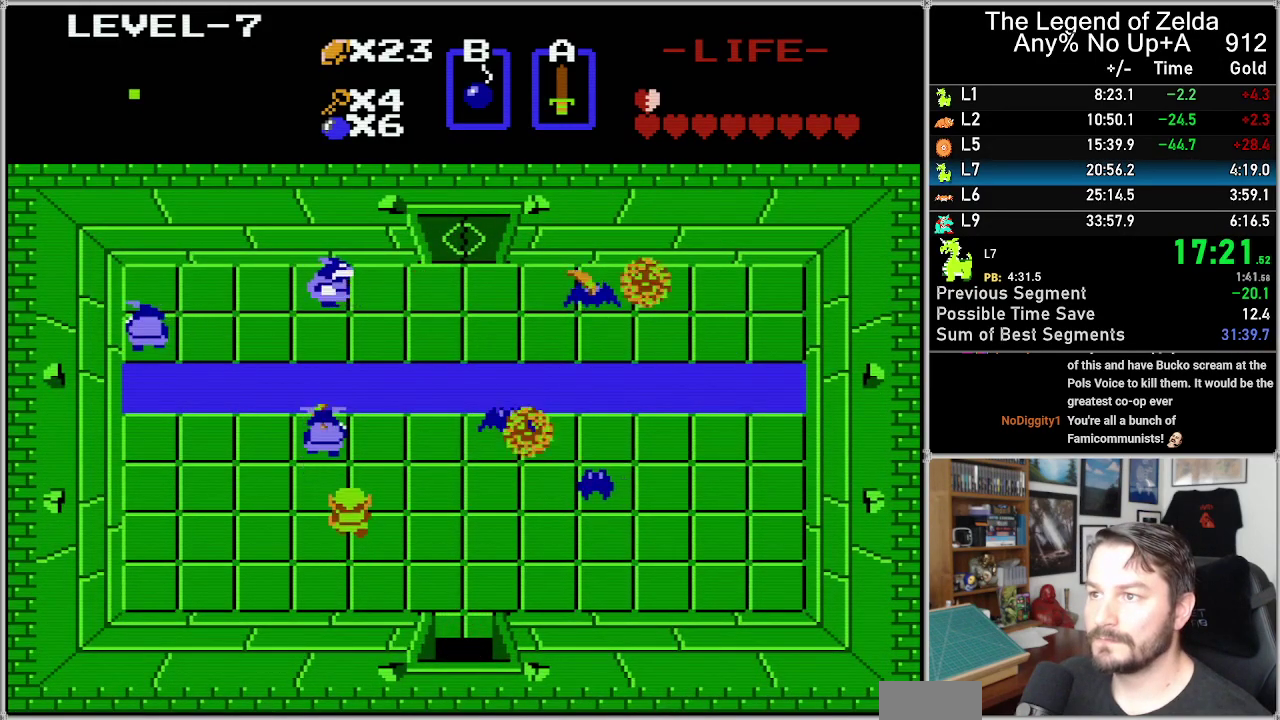
{"buttons": [], "events": [[233, "A", "down"], [267, "DPAD_UP", "up"], [367, "A", "up"]]}
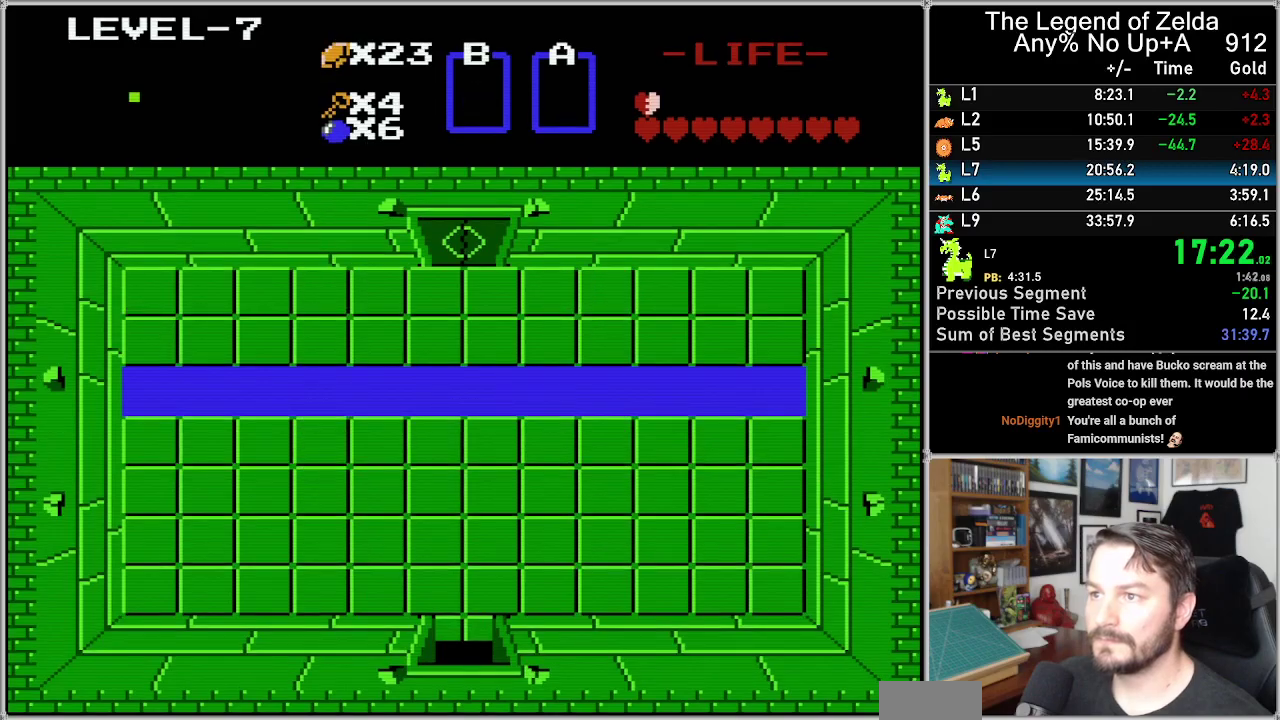
{"buttons": [], "events": [[17, "START", "down"], [150, "START", "up"]]}
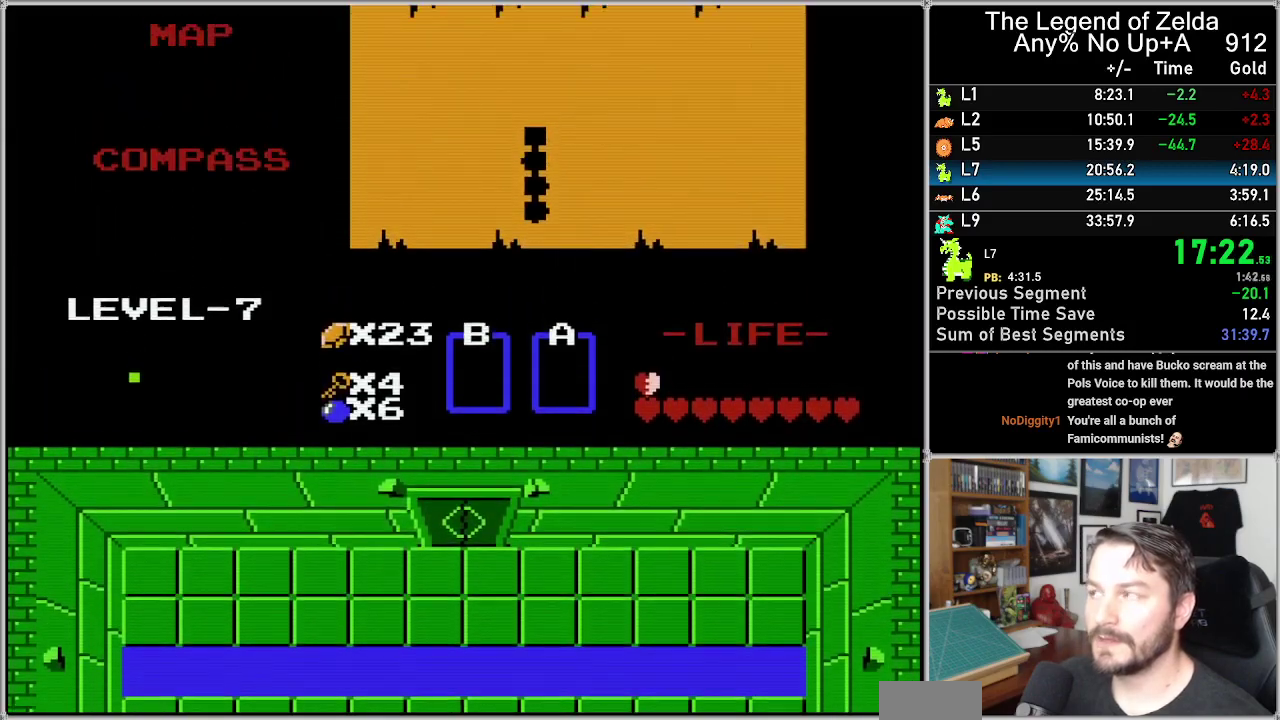
{"buttons": [], "events": []}
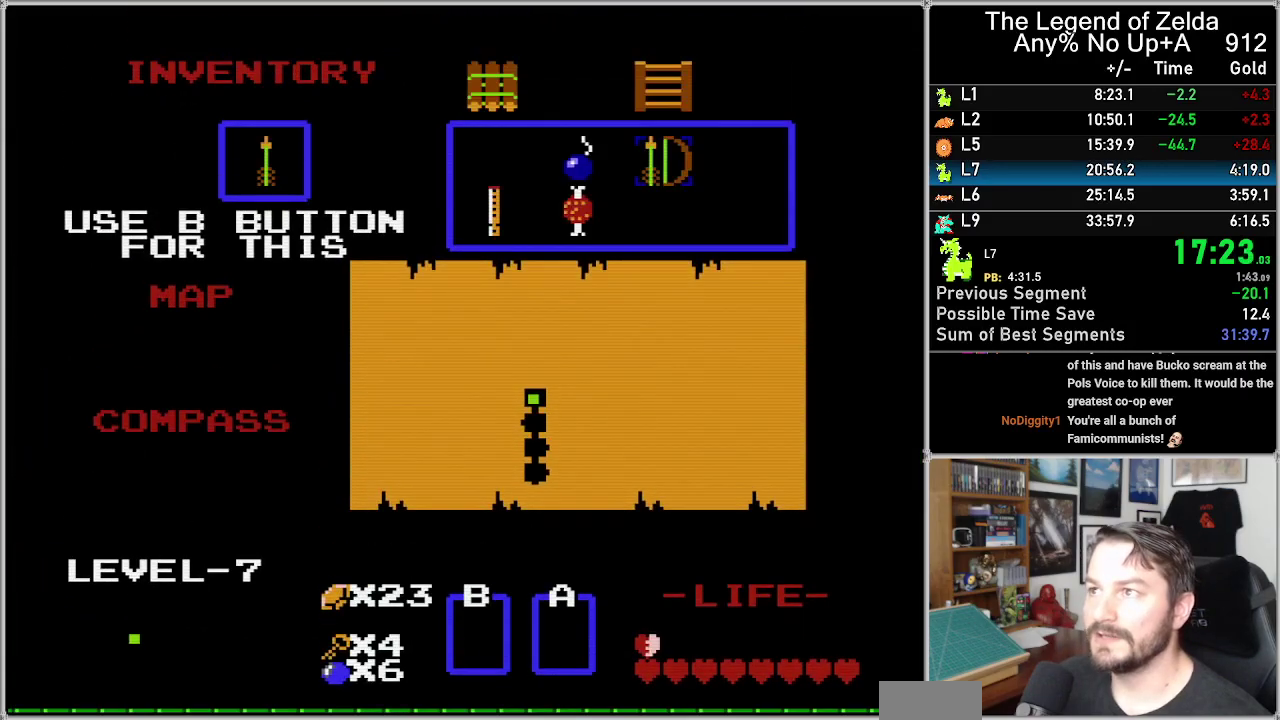
{"buttons": ["START"], "events": [[17, "DPAD_RIGHT", "down"], [117, "DPAD_RIGHT", "up"], [433, "START", "down"]]}
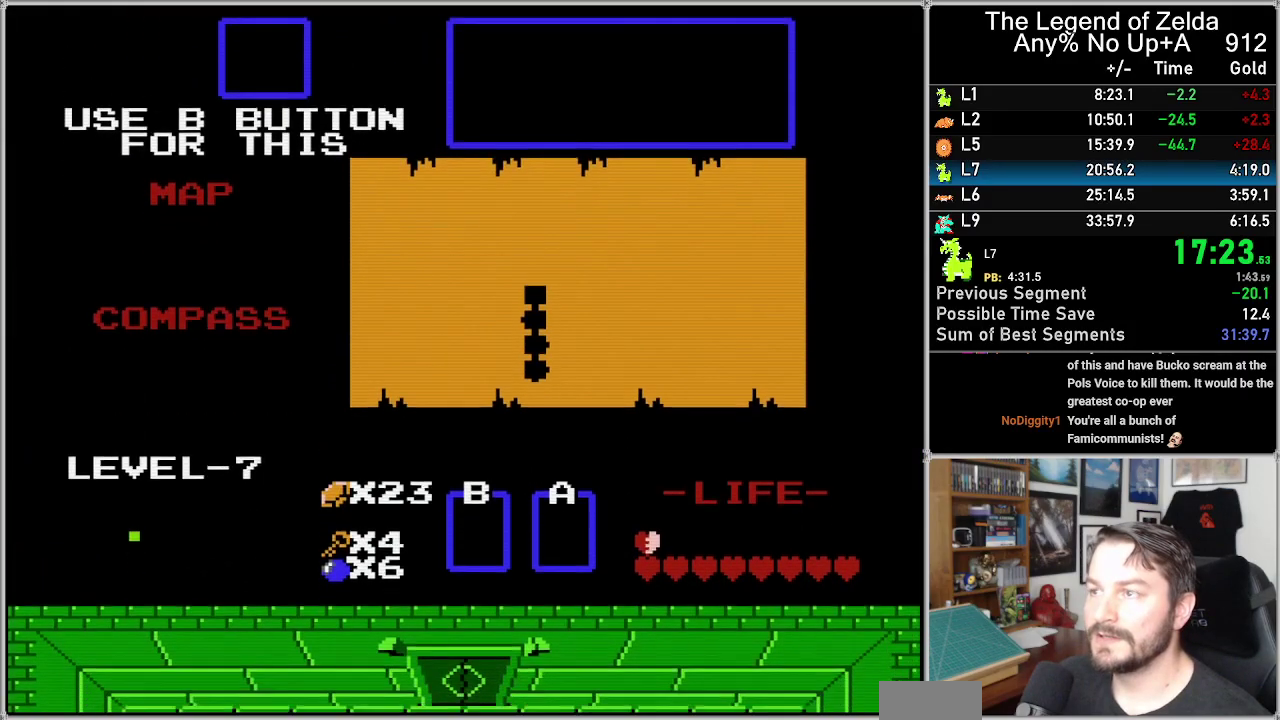
{"buttons": [], "events": [[50, "START", "up"]]}
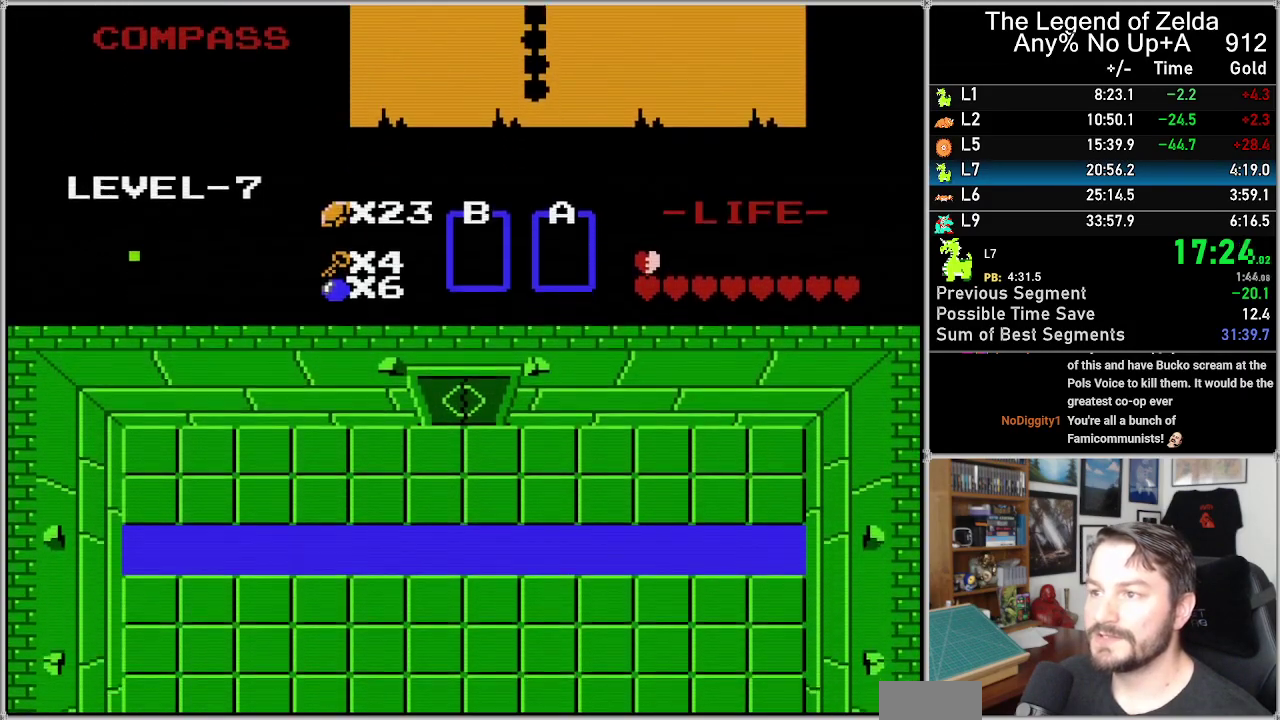
{"buttons": ["DPAD_DOWN"], "events": [[117, "DPAD_DOWN", "down"]]}
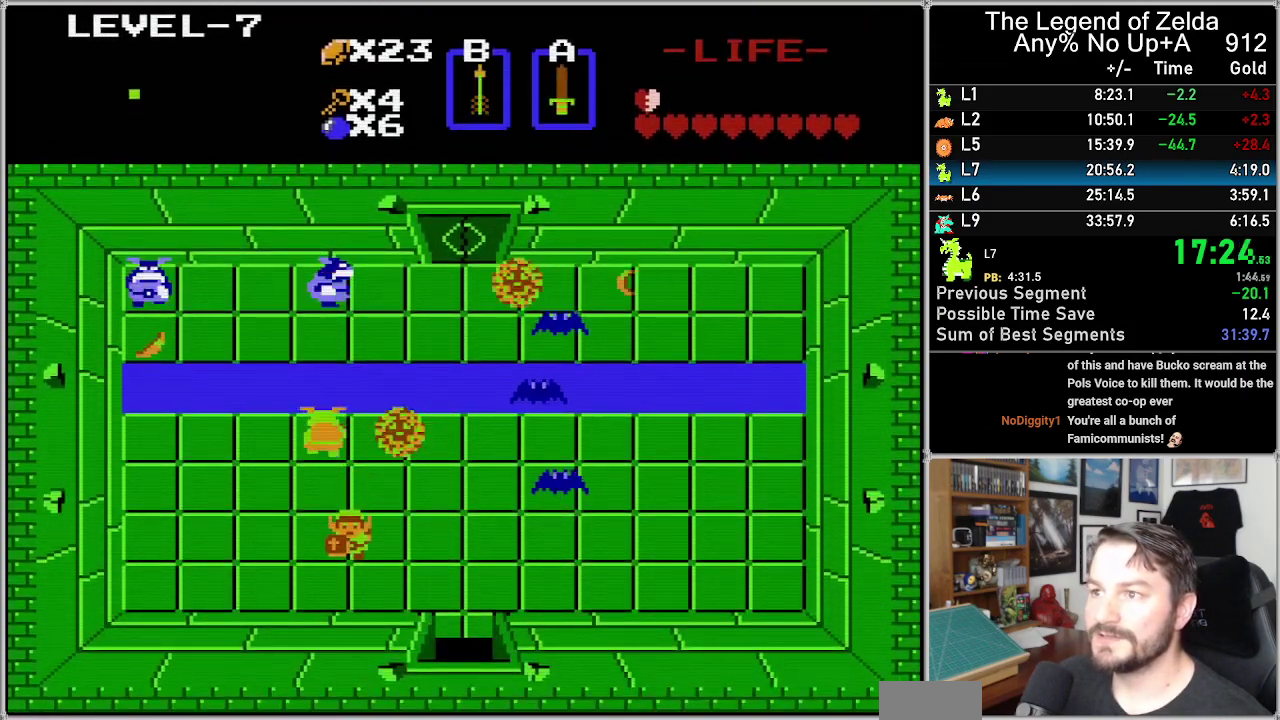
{"buttons": [], "events": [[250, "DPAD_DOWN", "up"], [283, "DPAD_UP", "down"], [317, "B", "down"], [350, "DPAD_UP", "up"], [383, "B", "up"]]}
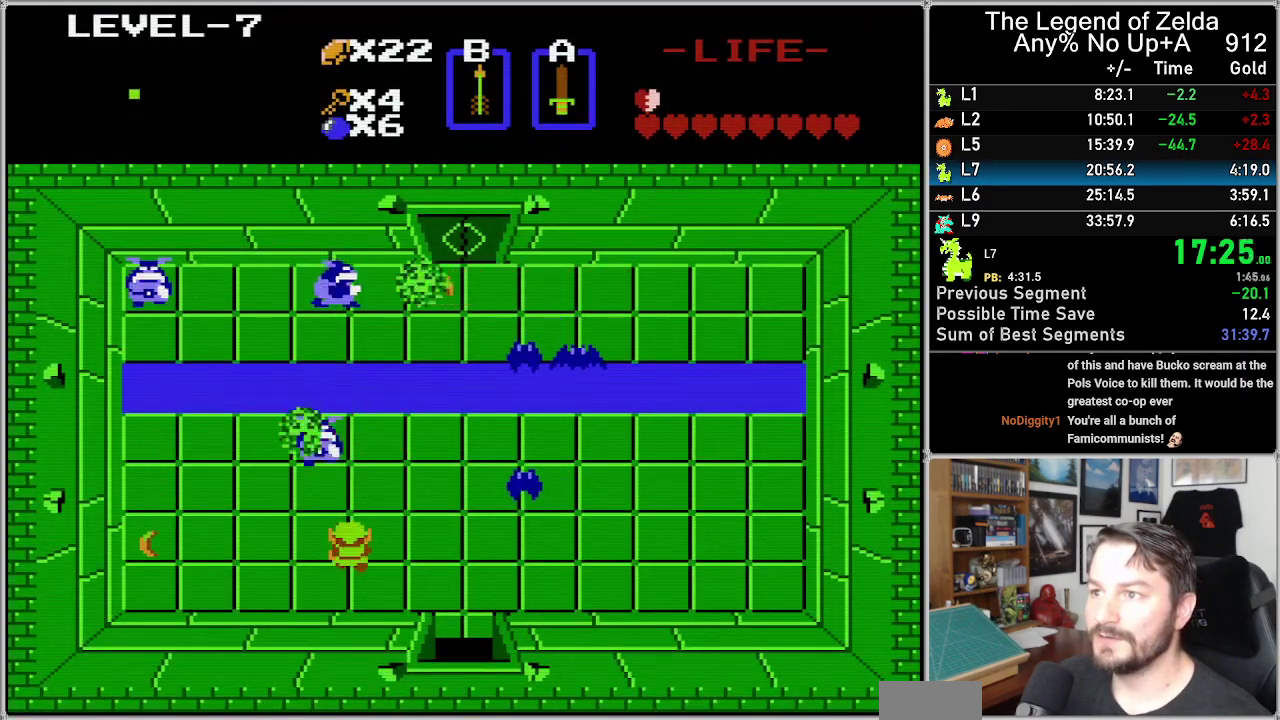
{"buttons": [], "events": [[250, "B", "down"], [350, "B", "up"]]}
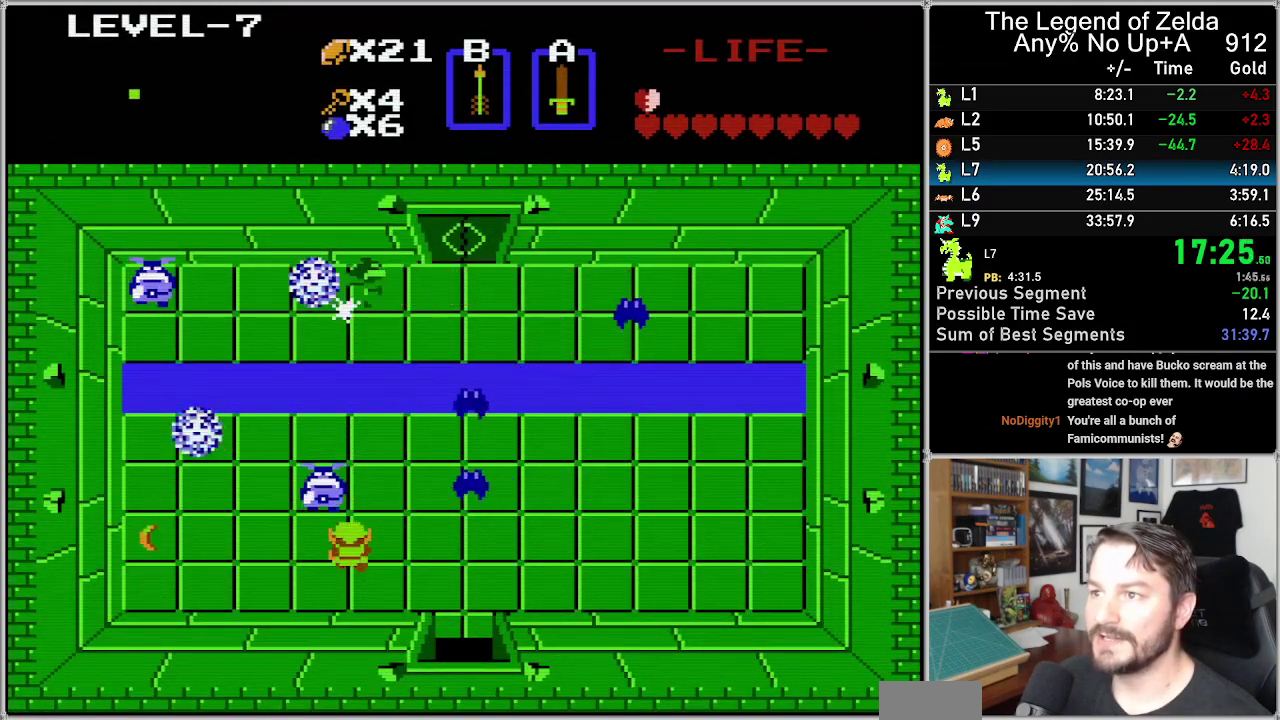
{"buttons": ["DPAD_DOWN"], "events": [[183, "B", "down"], [283, "B", "up"], [383, "DPAD_DOWN", "down"]]}
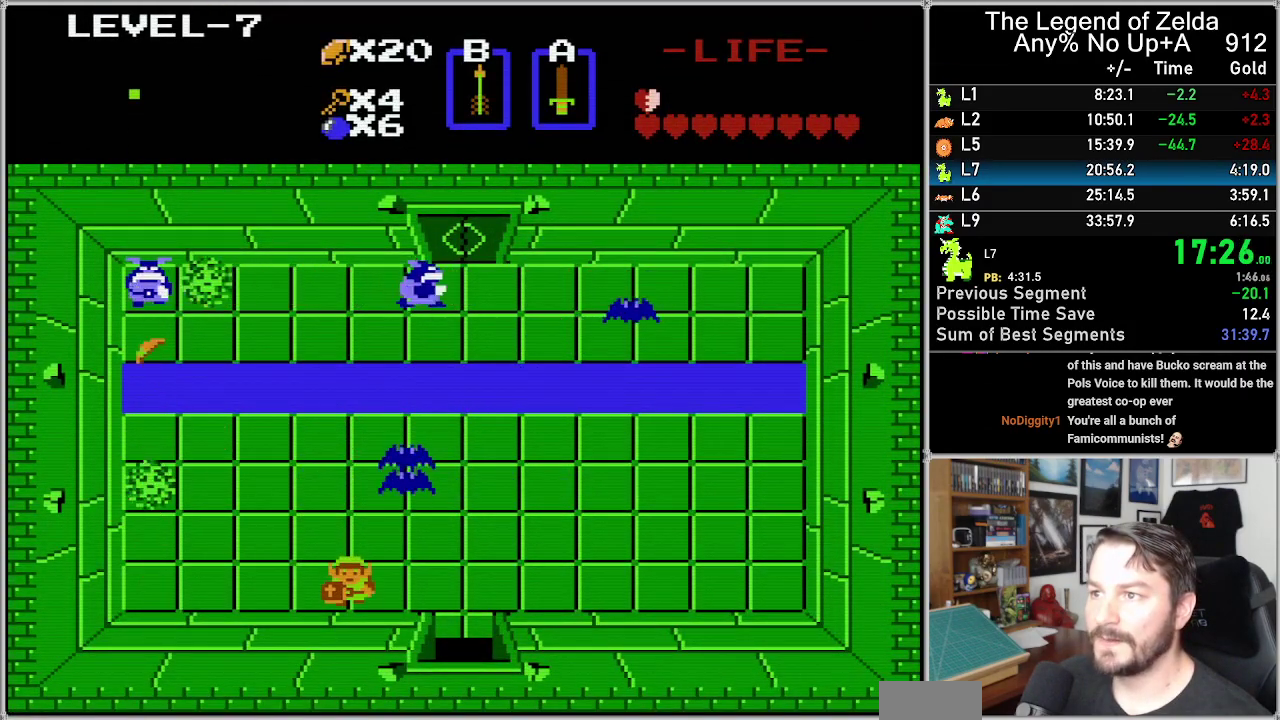
{"buttons": [], "events": [[33, "DPAD_DOWN", "up"], [167, "DPAD_RIGHT", "down"], [250, "DPAD_UP", "down"], [283, "DPAD_RIGHT", "up"], [317, "B", "down"], [383, "DPAD_UP", "up"], [450, "B", "up"]]}